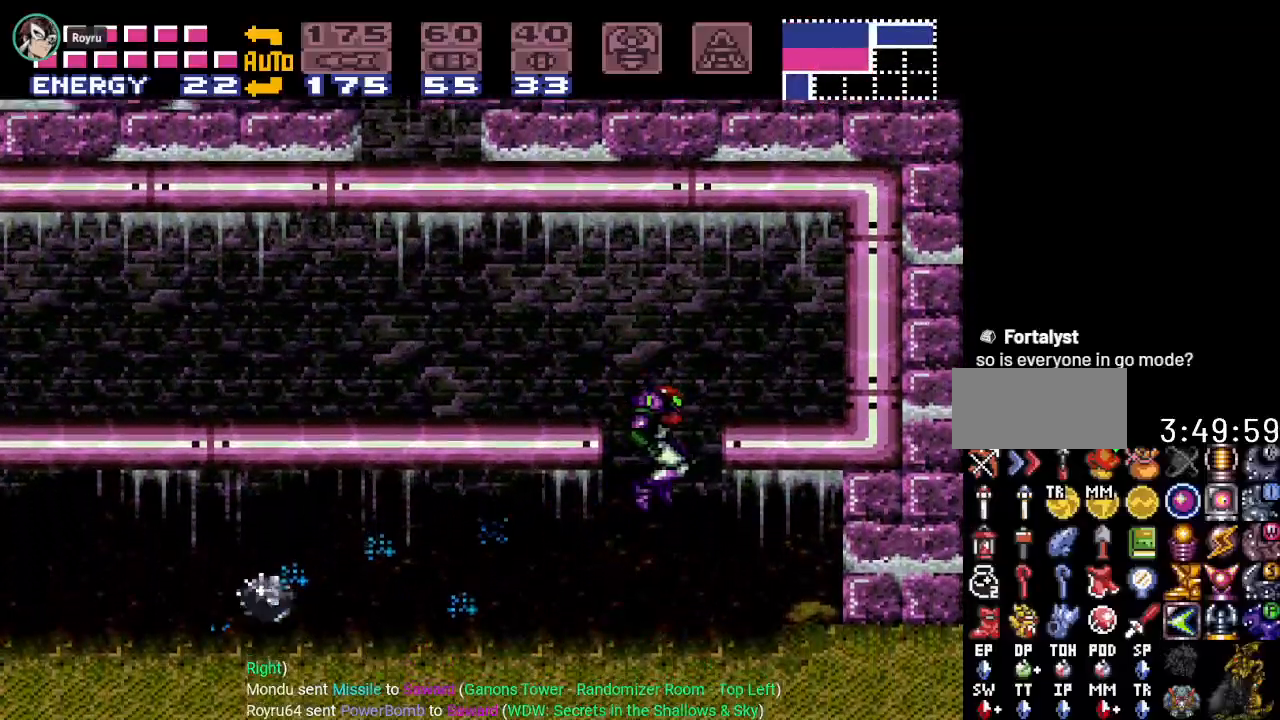
Gameplay with a controller (Nintendo layout); each line is a JSON object with the inputs held at the frame after it. "events" lists button and stick changes between this image and that frame as [ms after this image, input, new state], when the widget could be followed in between. Not read: L3 R3.
{"buttons": ["DPAD_LEFT"], "events": [[217, "Y", "down"], [367, "DPAD_RIGHT", "up"], [434, "DPAD_LEFT", "down"], [434, "Y", "up"]]}
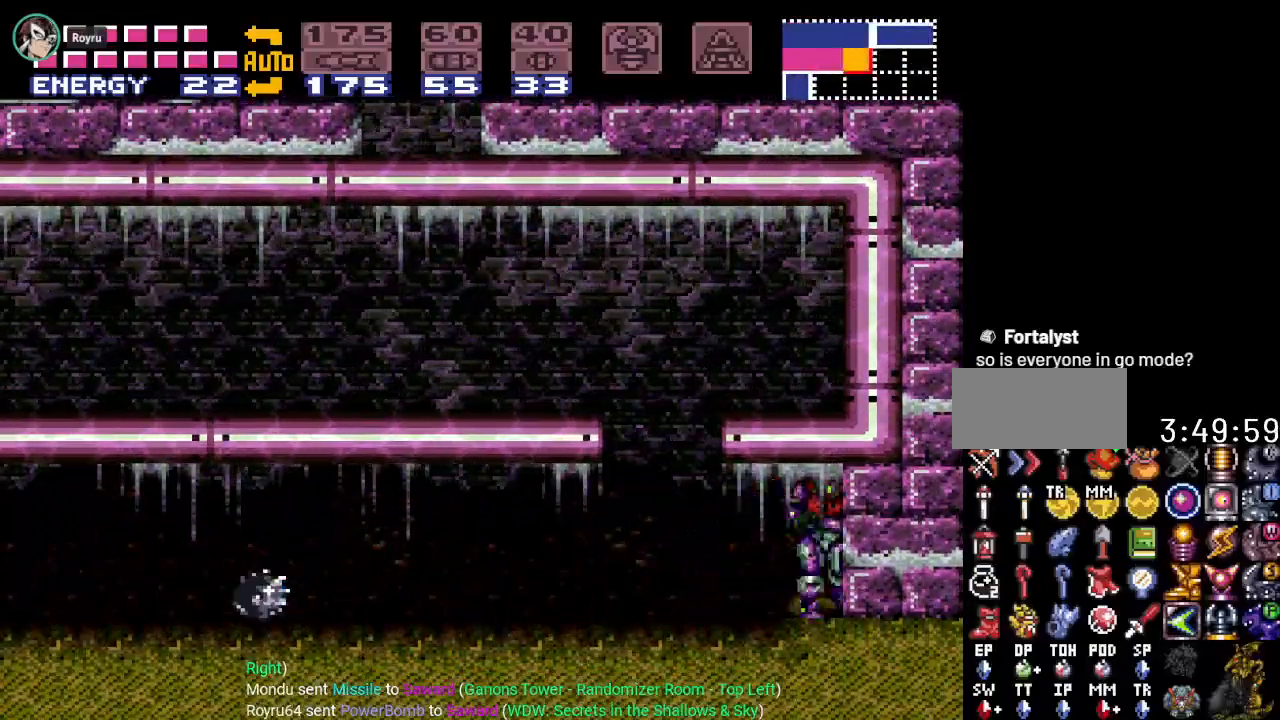
{"buttons": ["Y", "DPAD_LEFT"], "events": [[150, "A", "down"], [267, "A", "up"], [401, "Y", "down"]]}
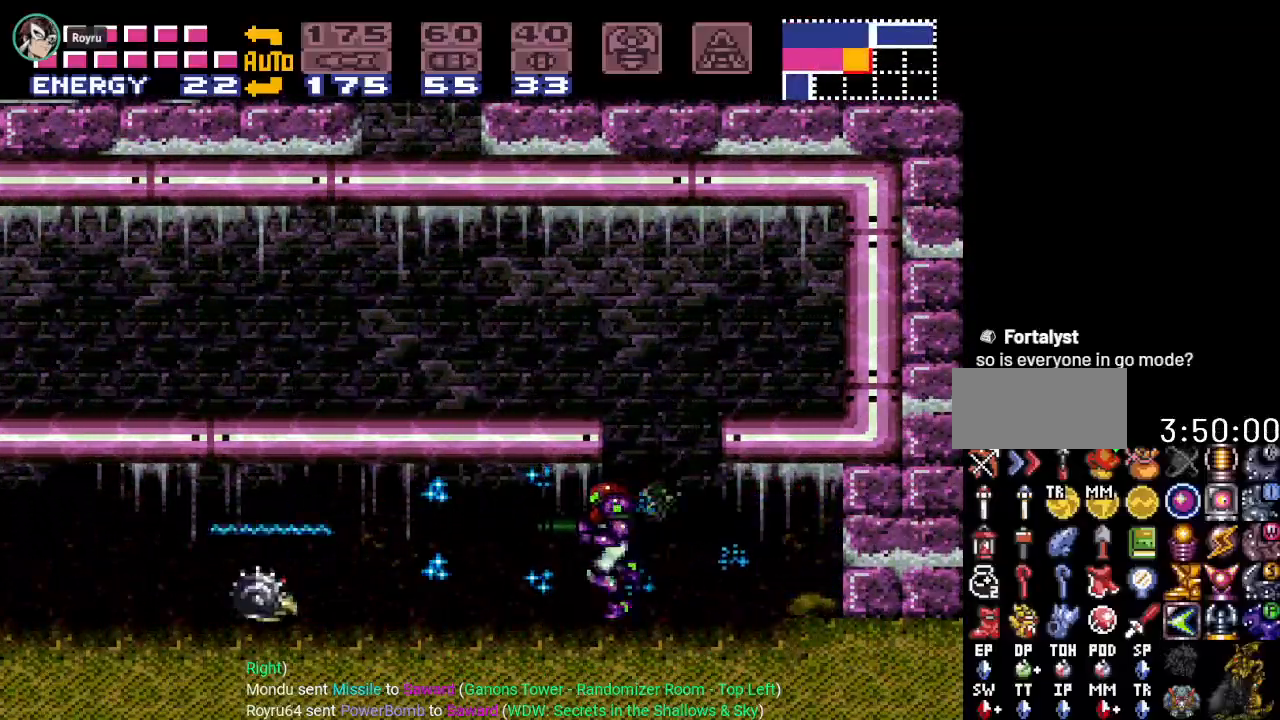
{"buttons": ["Y", "DPAD_LEFT"], "events": []}
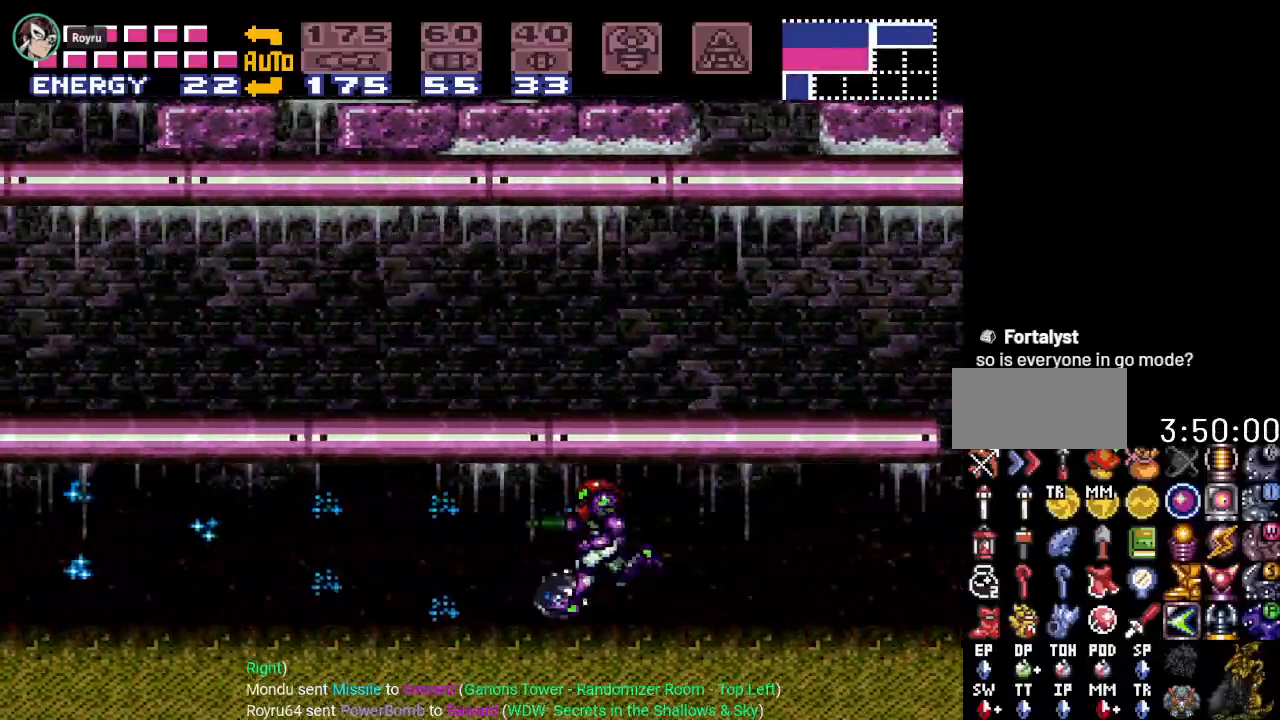
{"buttons": ["Y", "DPAD_LEFT"], "events": []}
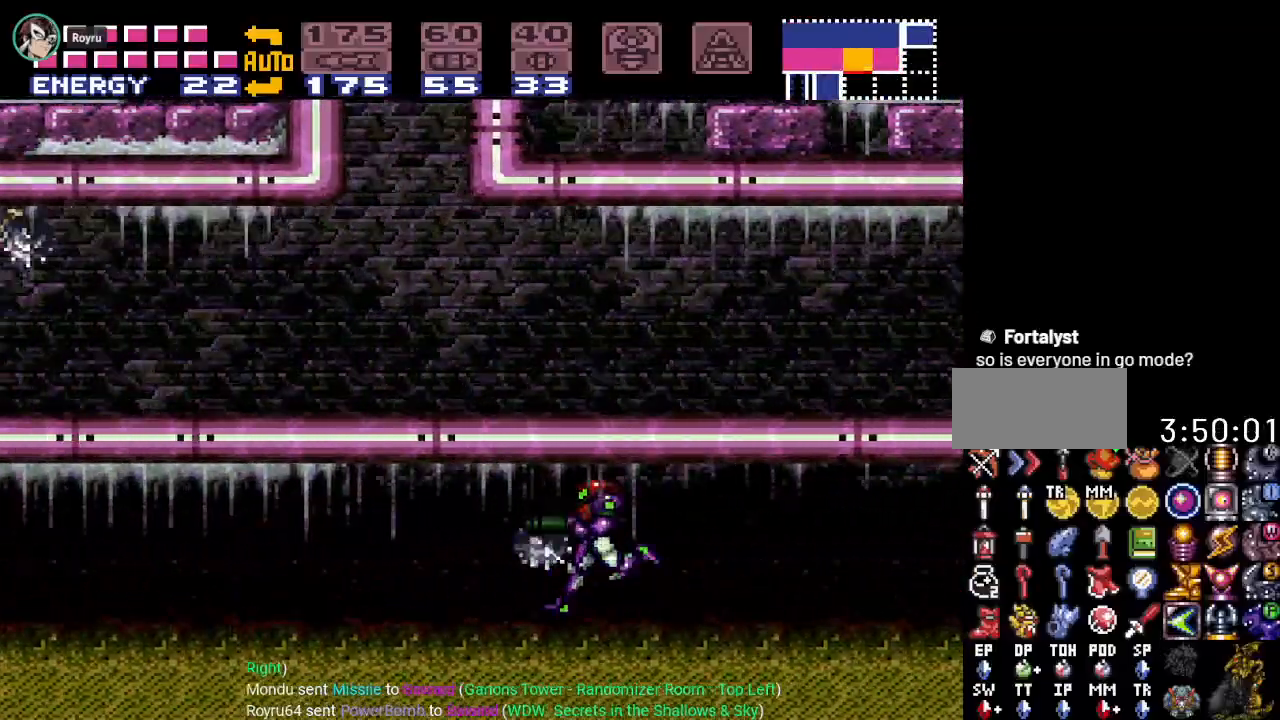
{"buttons": ["Y", "DPAD_LEFT"], "events": []}
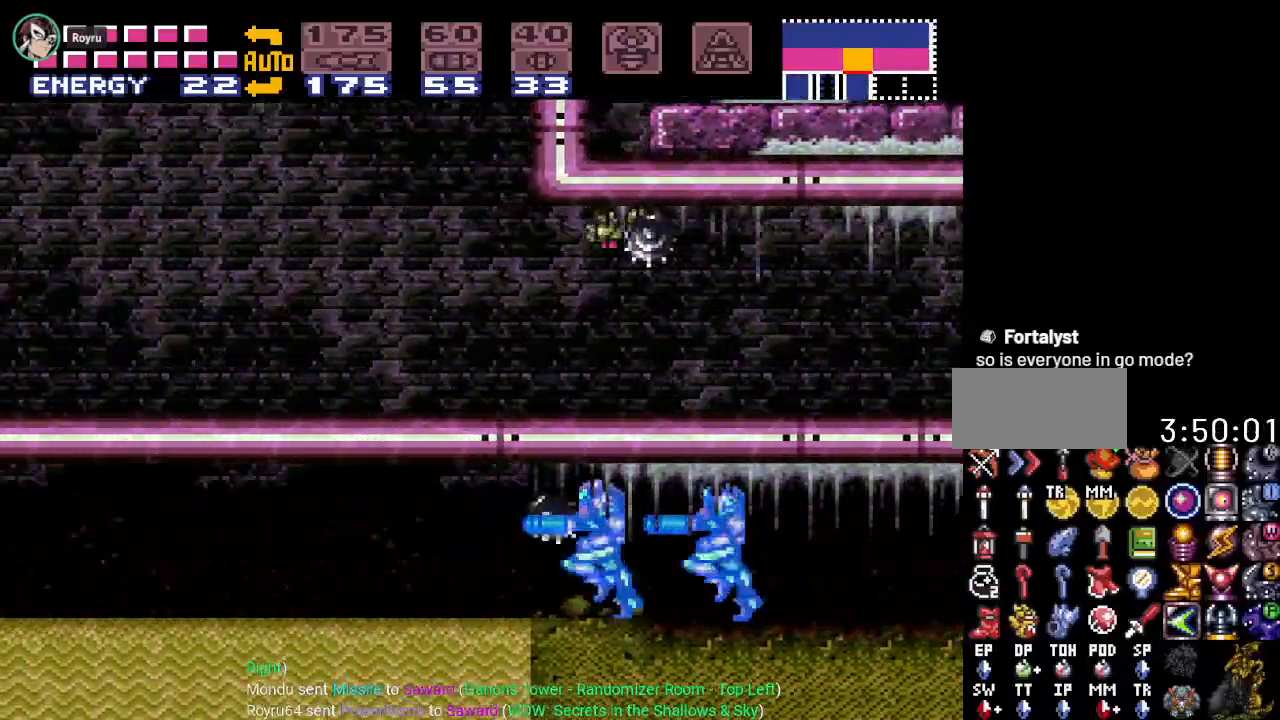
{"buttons": ["Y", "DPAD_LEFT"], "events": []}
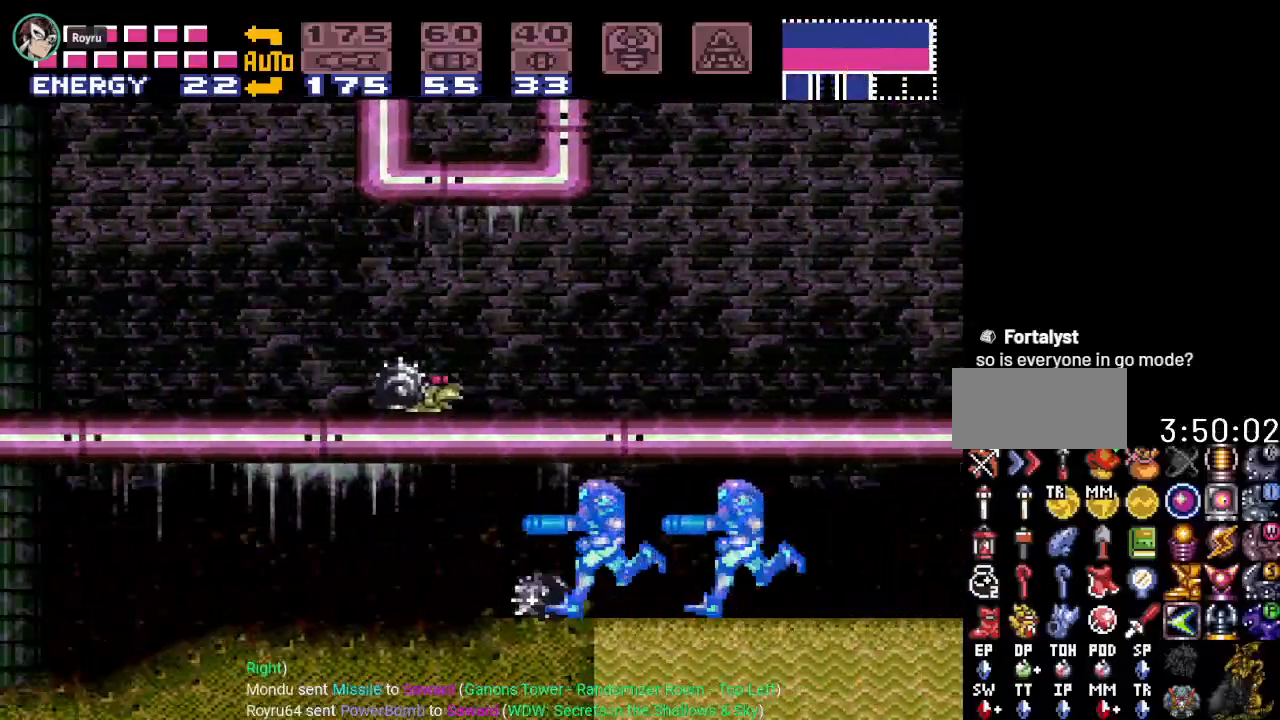
{"buttons": ["Y", "DPAD_LEFT"], "events": []}
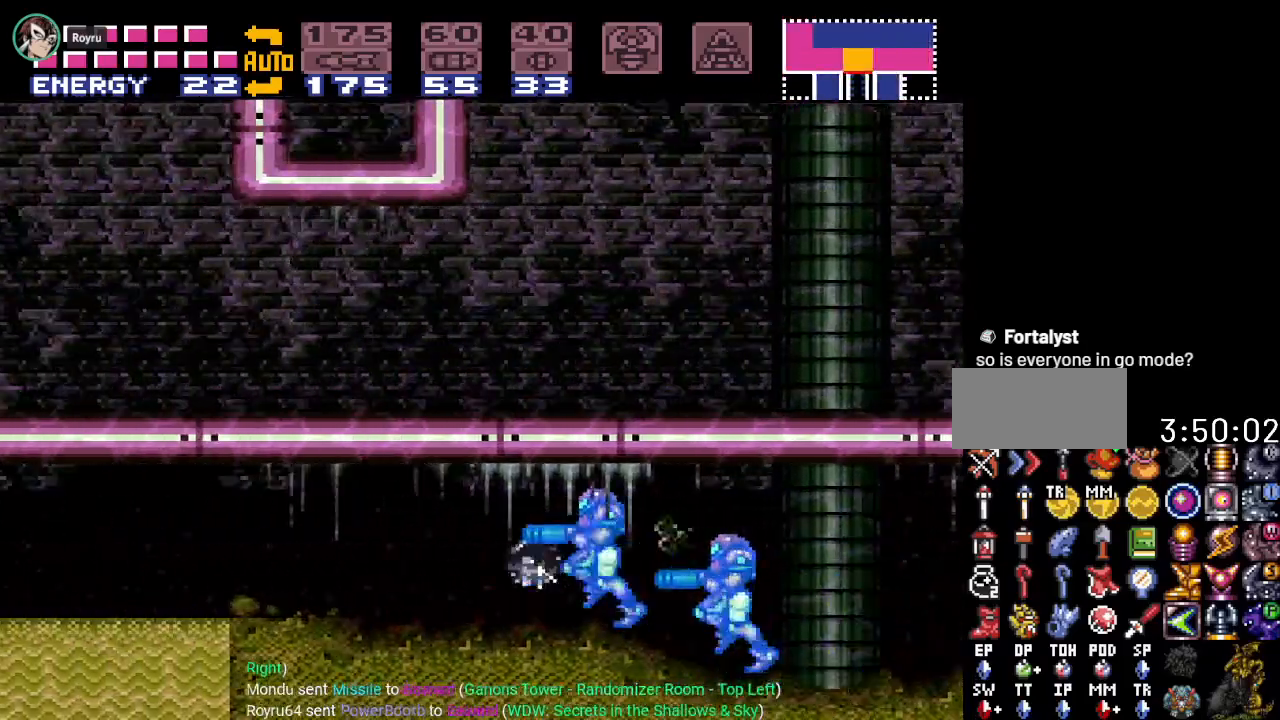
{"buttons": [], "events": [[401, "Y", "up"], [451, "DPAD_LEFT", "up"]]}
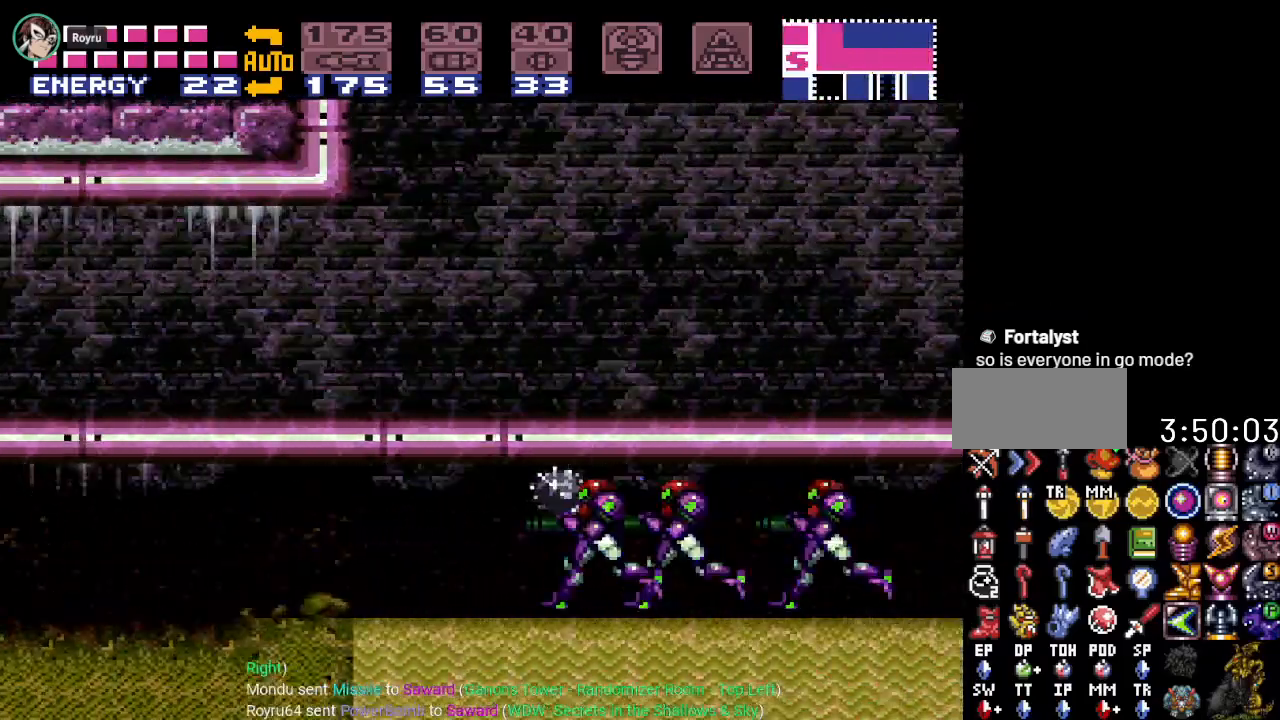
{"buttons": ["DPAD_RIGHT"], "events": [[17, "DPAD_RIGHT", "down"]]}
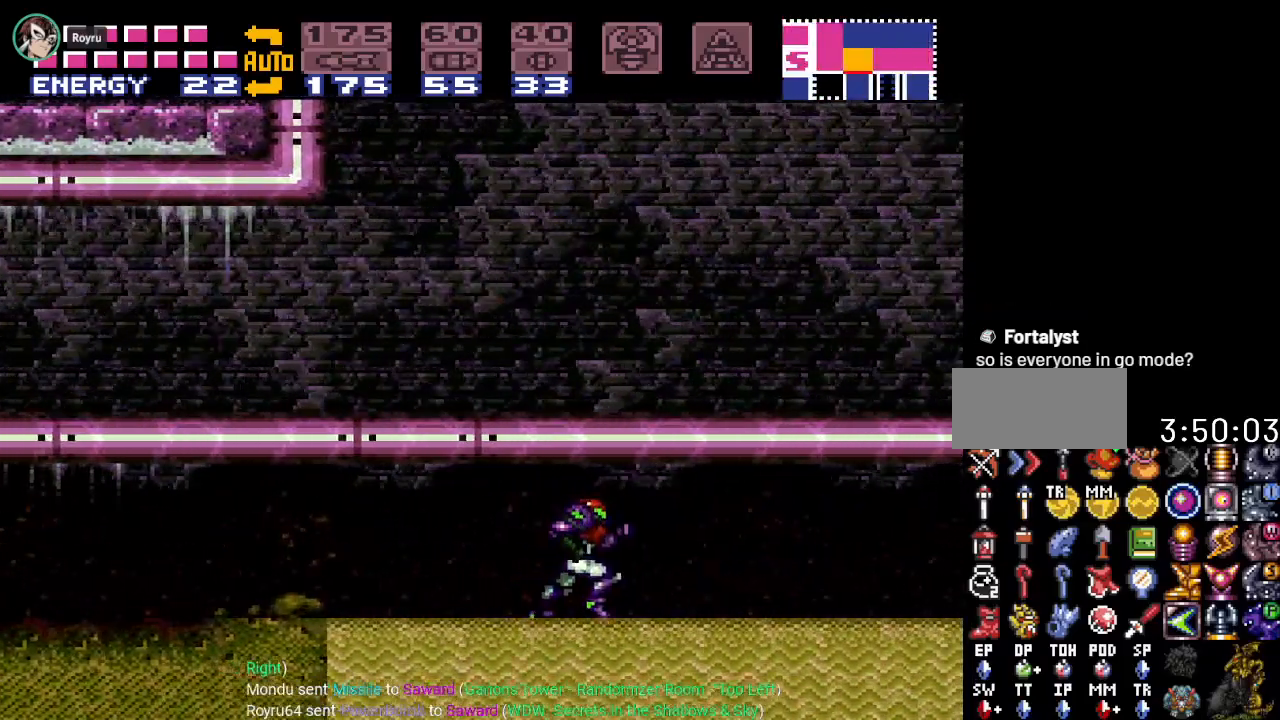
{"buttons": ["DPAD_RIGHT"], "events": []}
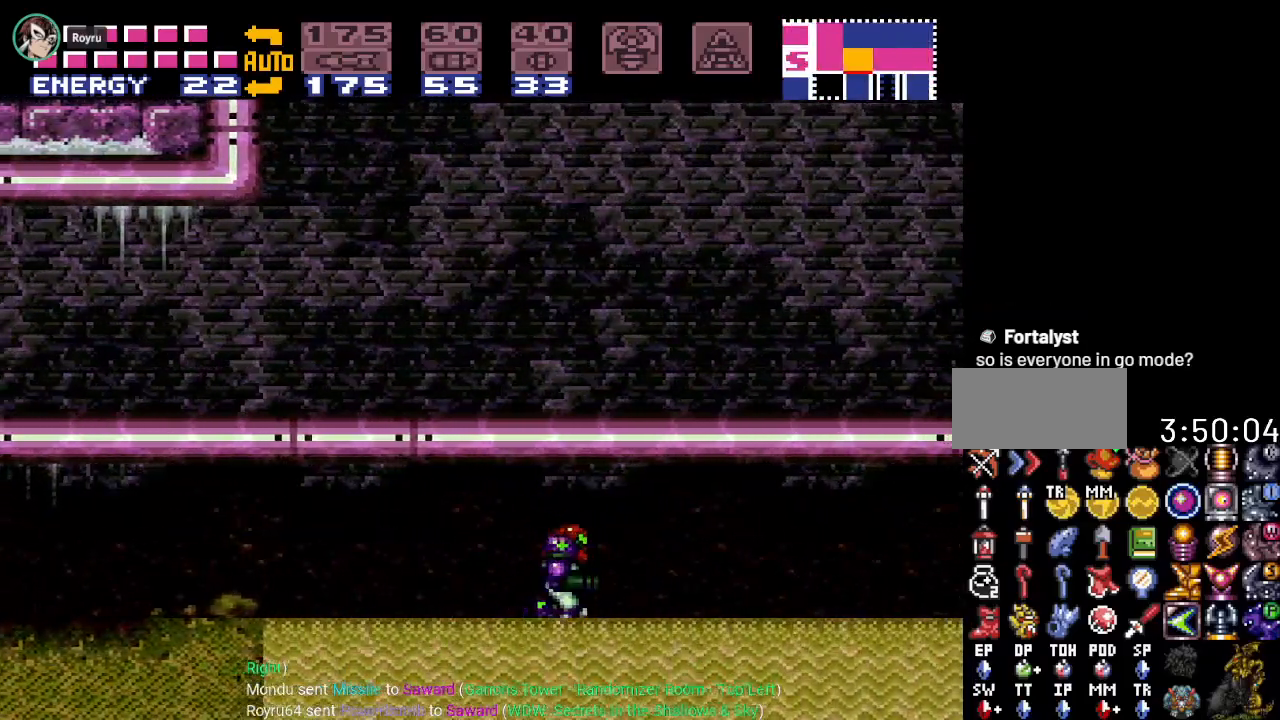
{"buttons": [], "events": [[183, "DPAD_RIGHT", "up"]]}
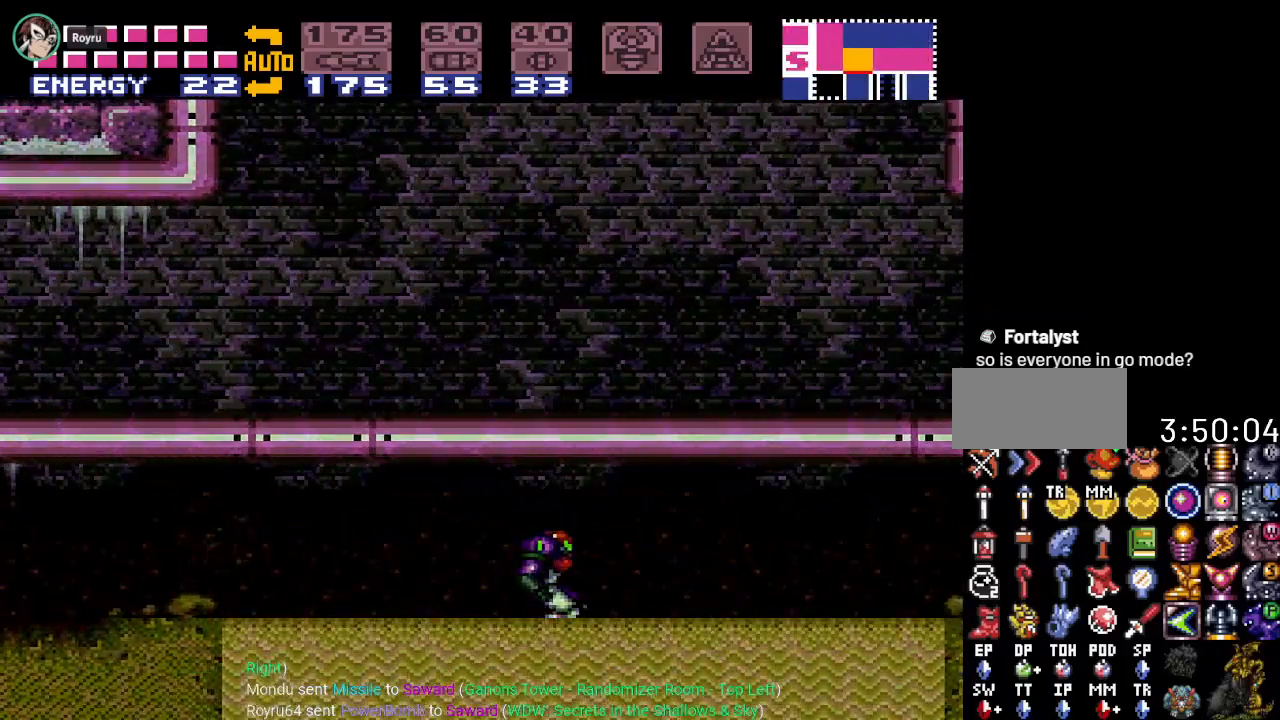
{"buttons": [], "events": []}
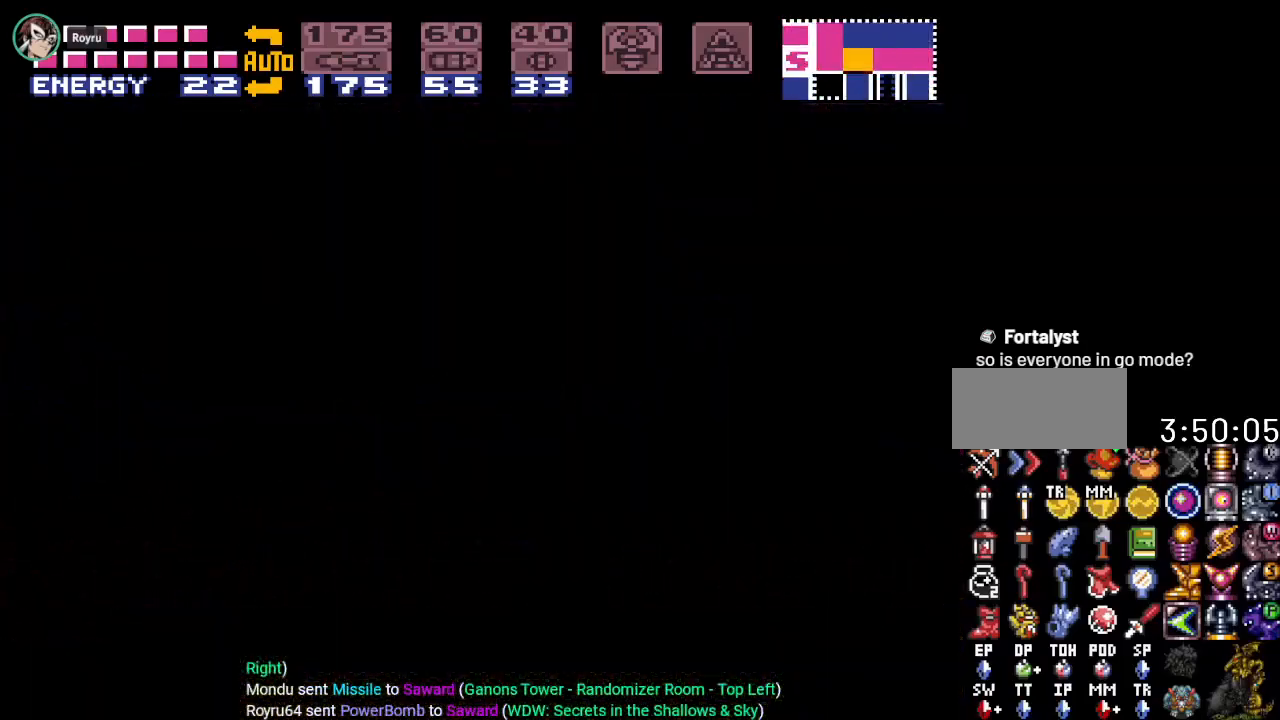
{"buttons": [], "events": []}
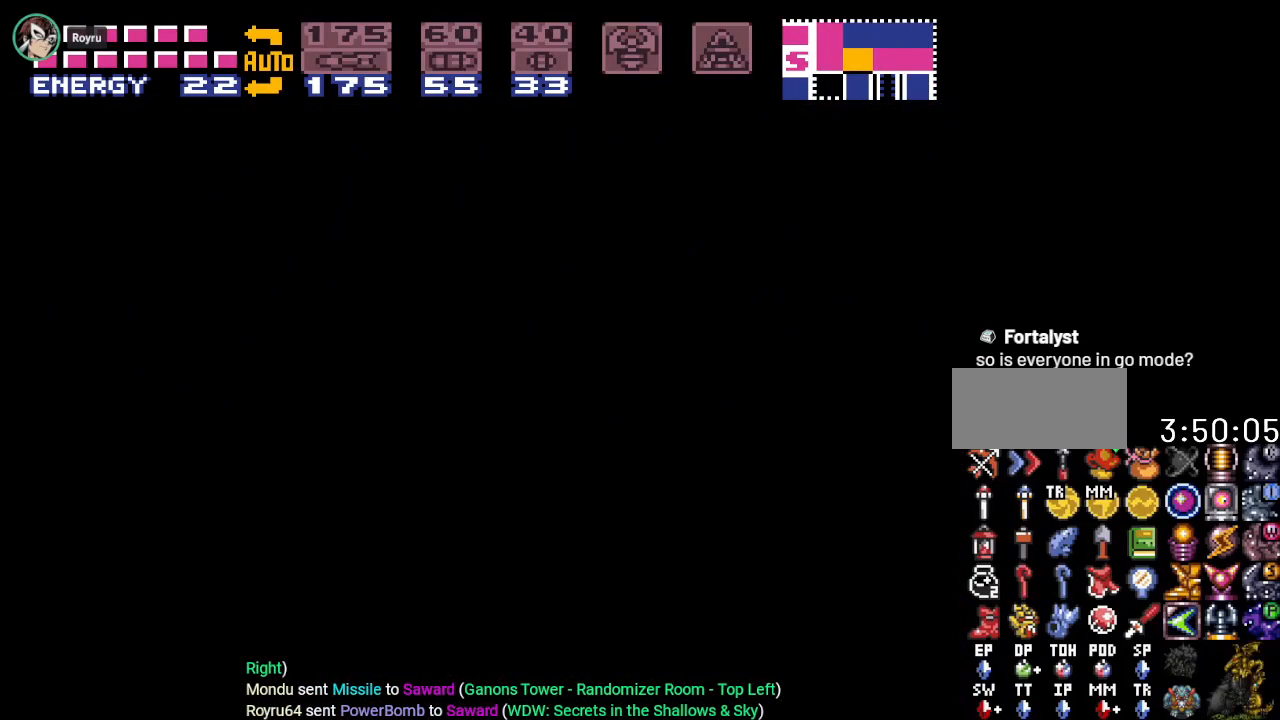
{"buttons": [], "events": []}
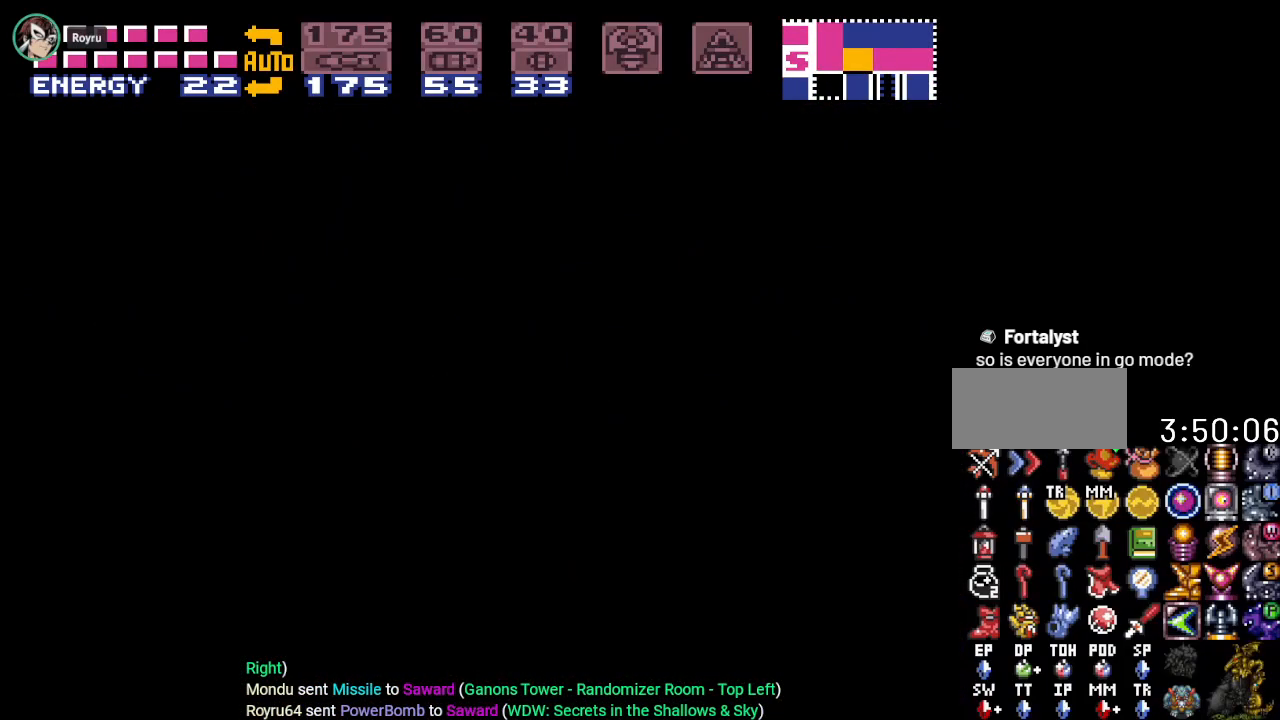
{"buttons": [], "events": []}
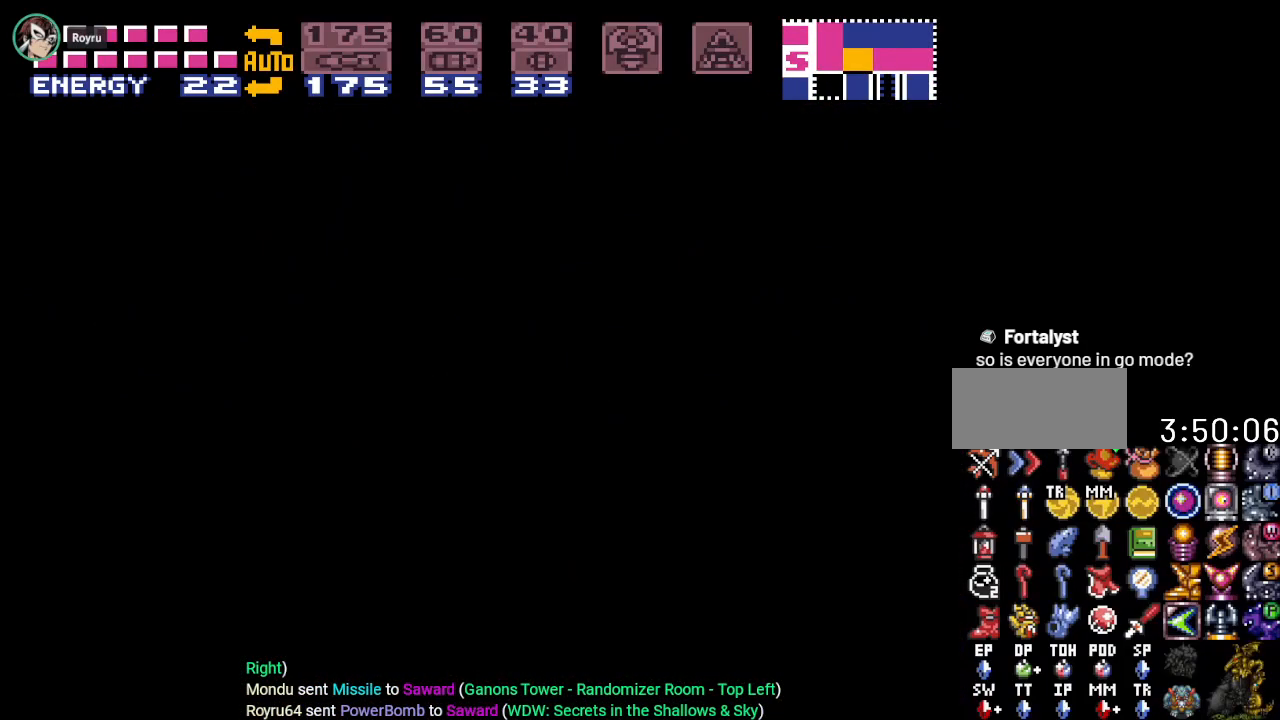
{"buttons": [], "events": []}
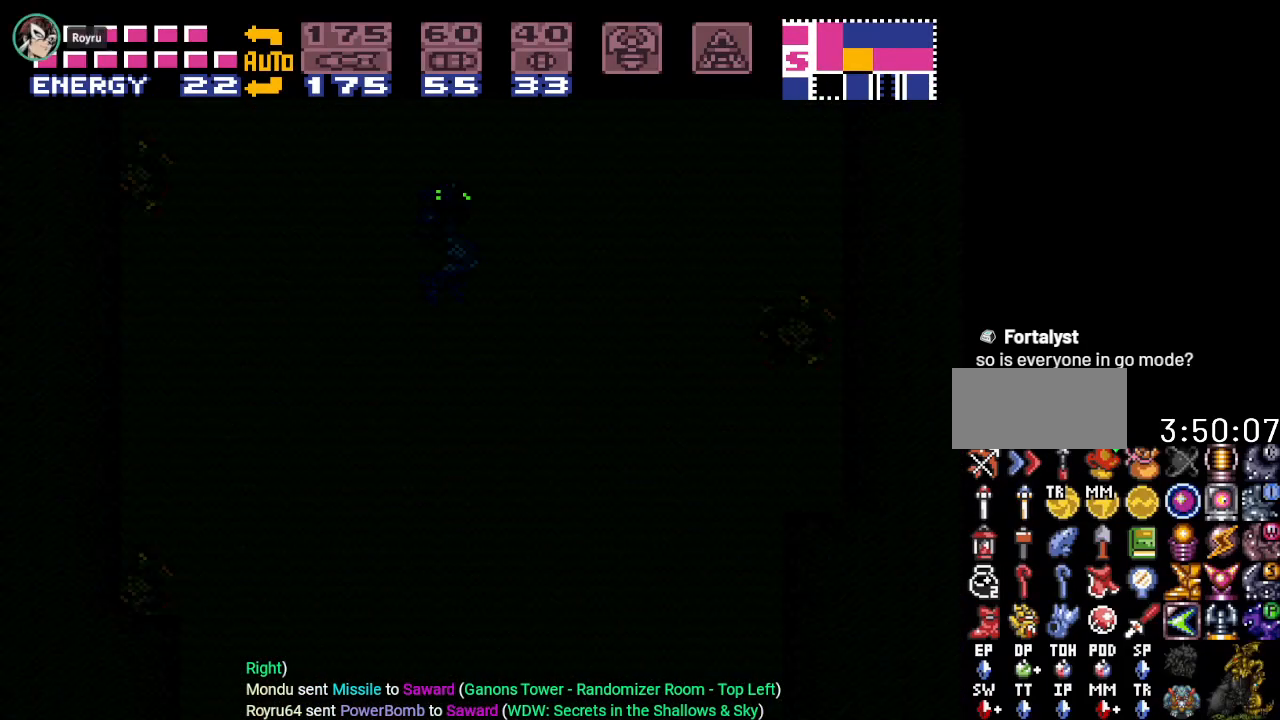
{"buttons": [], "events": [[367, "DPAD_DOWN", "down"], [484, "DPAD_DOWN", "up"]]}
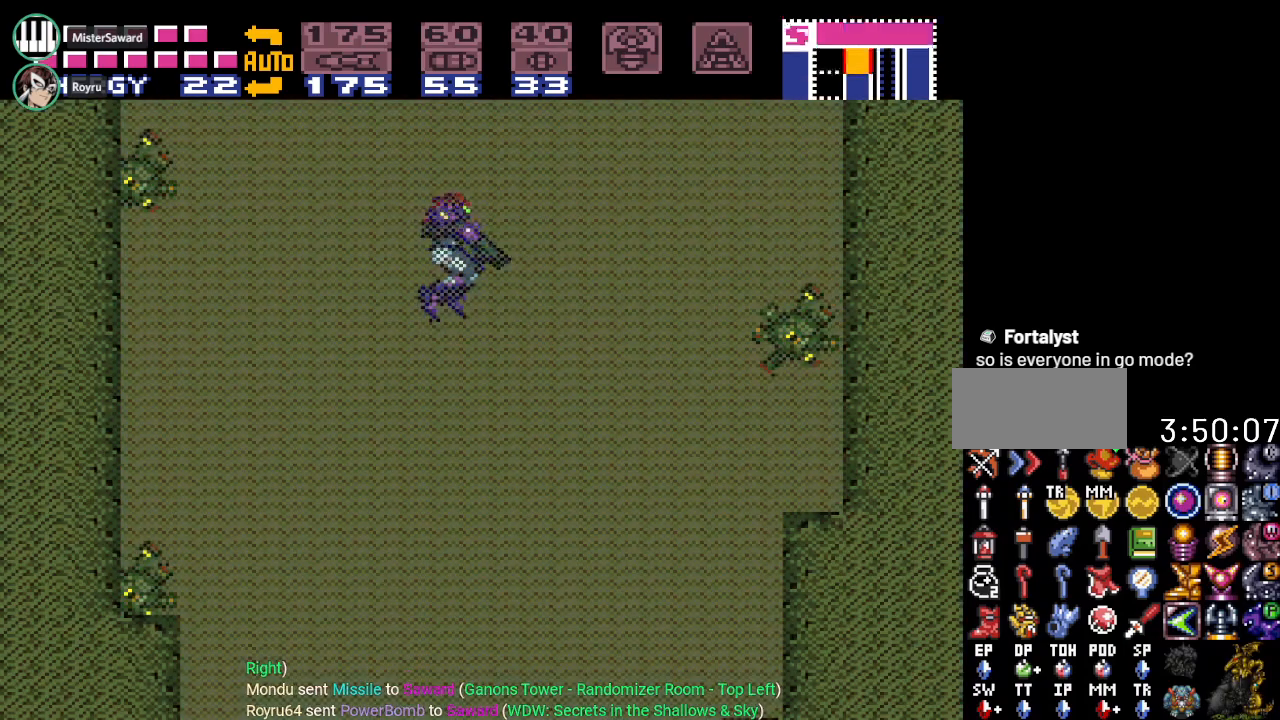
{"buttons": [], "events": [[250, "DPAD_DOWN", "down"], [350, "DPAD_DOWN", "up"]]}
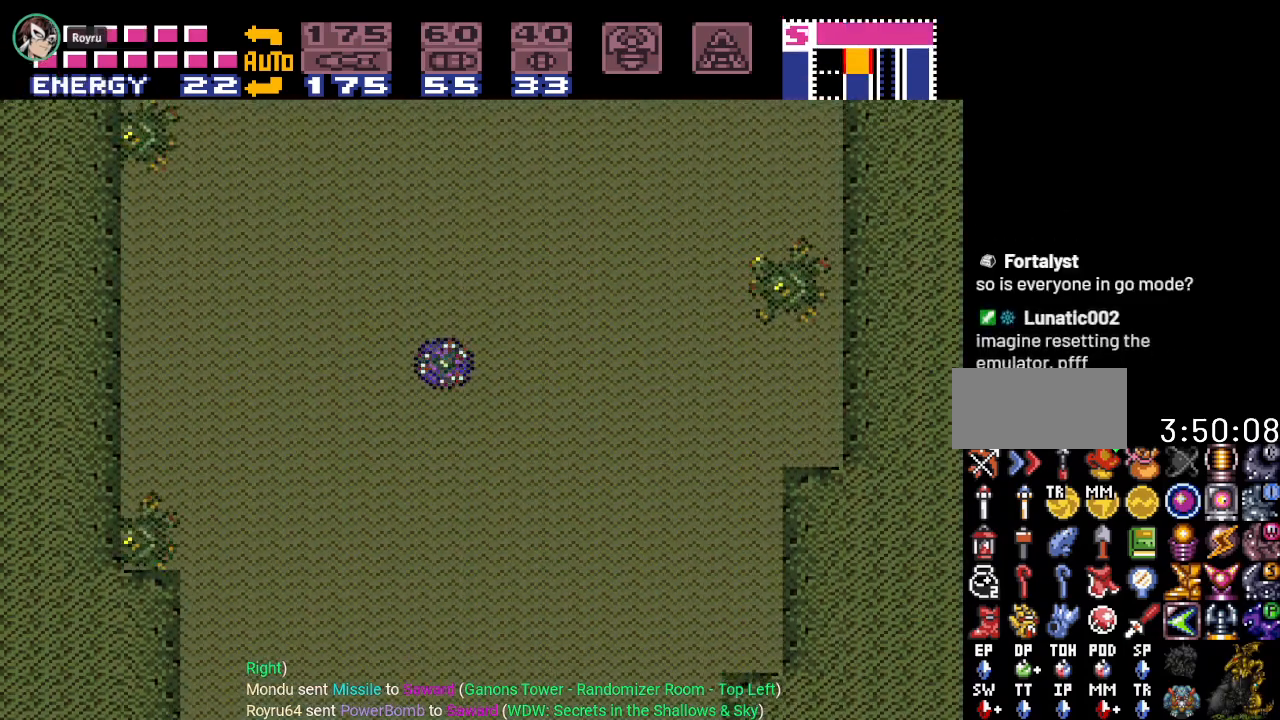
{"buttons": ["DPAD_DOWN"], "events": [[100, "DPAD_UP", "down"], [200, "DPAD_UP", "up"], [434, "DPAD_DOWN", "down"]]}
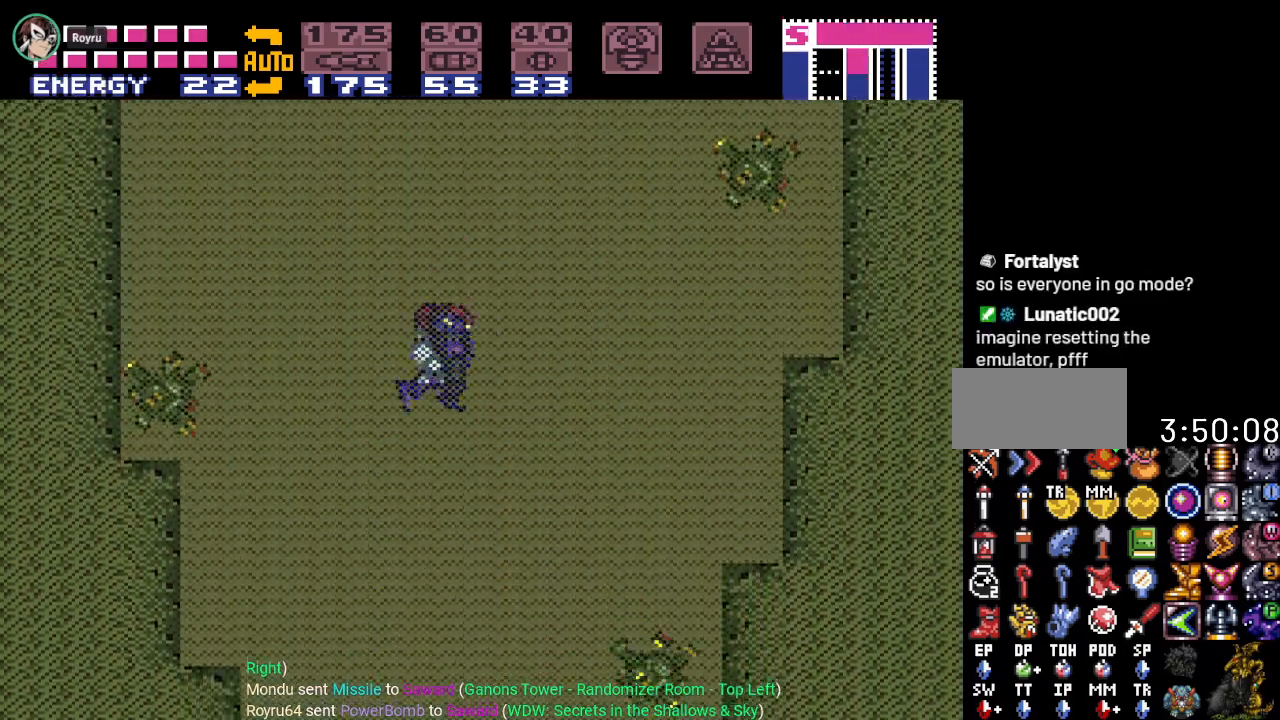
{"buttons": ["DPAD_UP"], "events": [[33, "DPAD_DOWN", "up"], [100, "DPAD_DOWN", "down"], [183, "DPAD_DOWN", "up"], [417, "DPAD_UP", "down"]]}
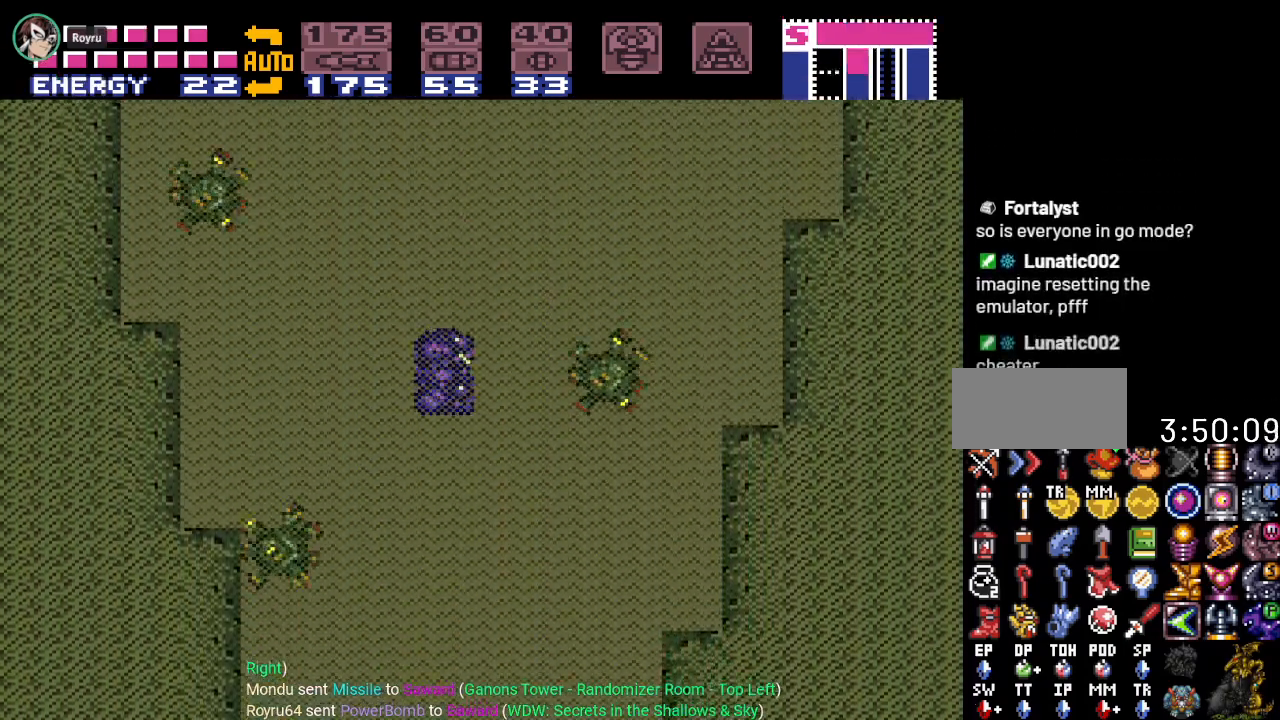
{"buttons": [], "events": [[17, "DPAD_UP", "up"], [184, "DPAD_DOWN", "down"], [284, "DPAD_DOWN", "up"], [384, "DPAD_DOWN", "down"], [451, "DPAD_DOWN", "up"]]}
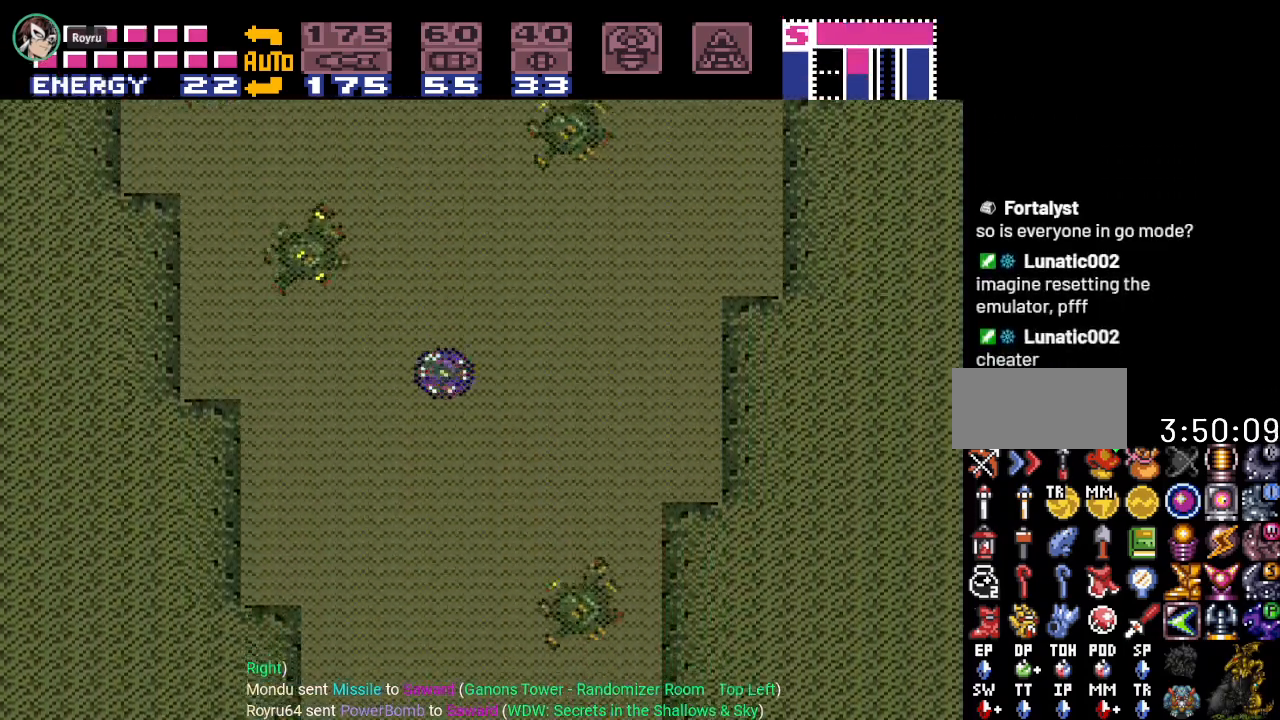
{"buttons": [], "events": [[133, "DPAD_UP", "down"], [217, "DPAD_UP", "up"], [367, "DPAD_LEFT", "down"], [433, "DPAD_LEFT", "up"]]}
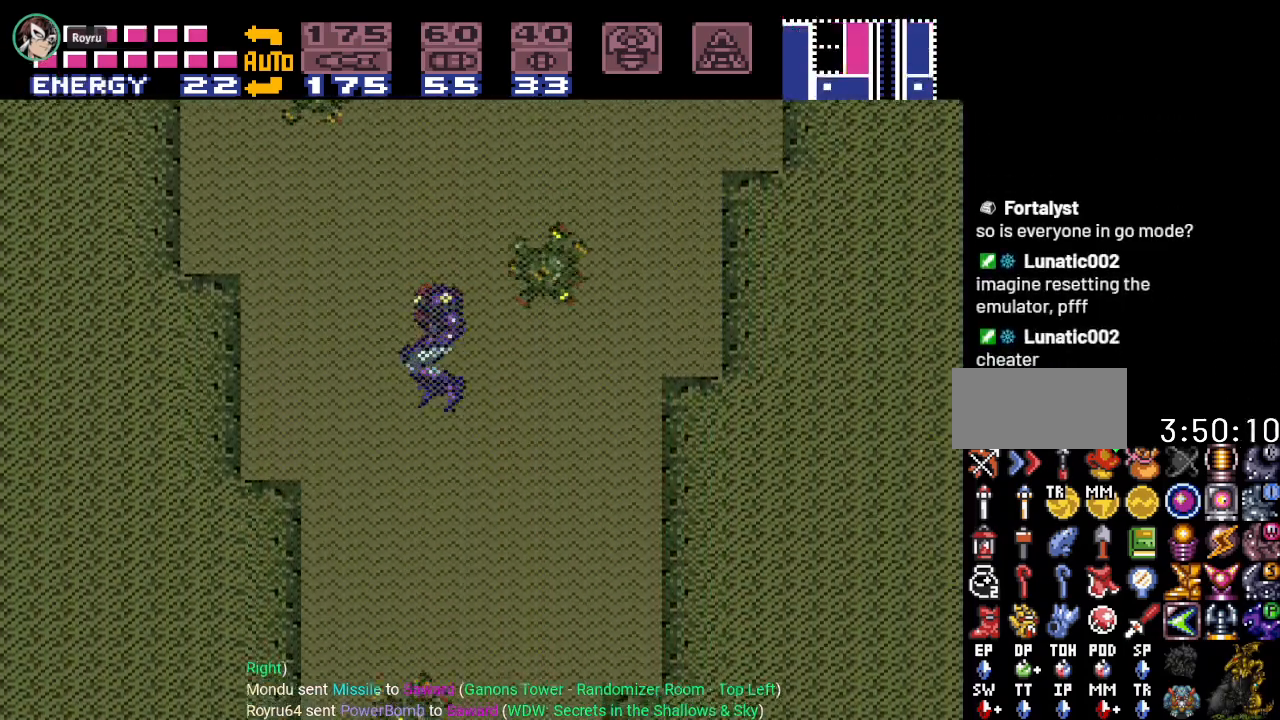
{"buttons": ["DPAD_RIGHT"], "events": [[67, "DPAD_DOWN", "down"], [134, "DPAD_DOWN", "up"], [217, "DPAD_DOWN", "down"], [284, "DPAD_DOWN", "up"], [401, "DPAD_RIGHT", "down"]]}
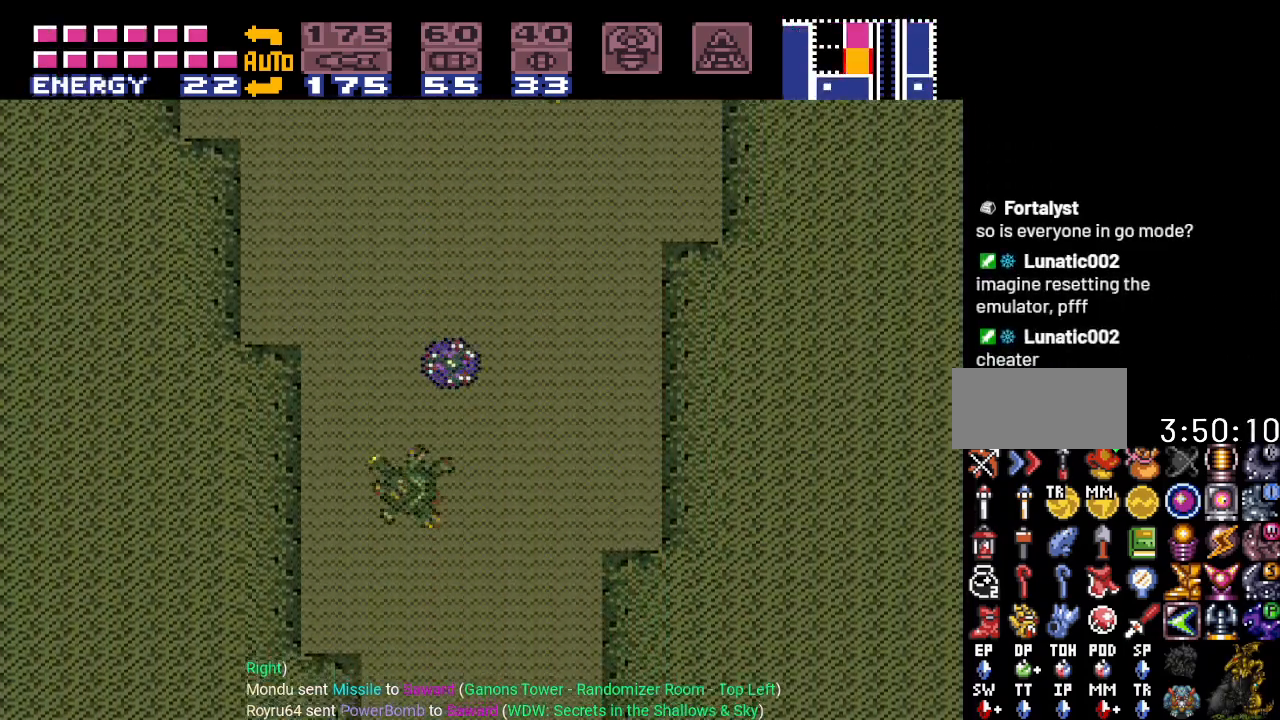
{"buttons": ["DPAD_DOWN"], "events": [[66, "DPAD_RIGHT", "up"], [183, "DPAD_UP", "down"], [283, "DPAD_UP", "up"], [467, "DPAD_DOWN", "down"]]}
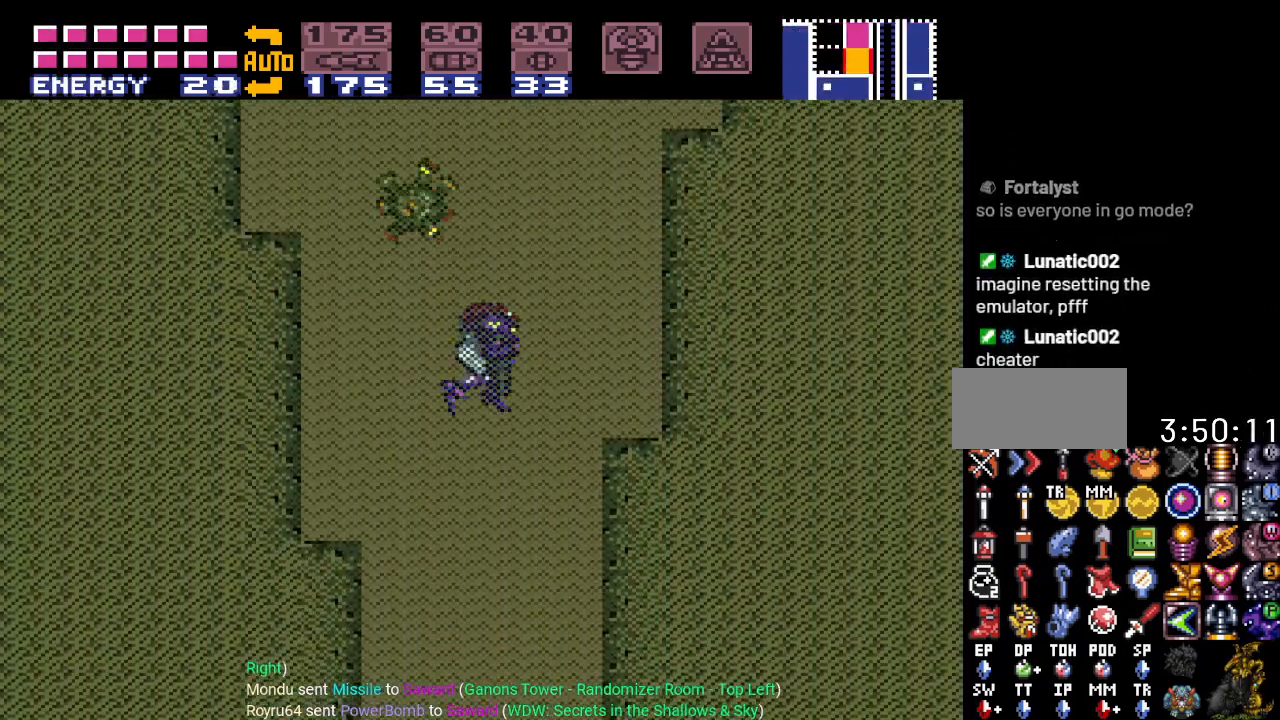
{"buttons": [], "events": [[34, "DPAD_DOWN", "up"], [184, "DPAD_DOWN", "down"], [217, "DPAD_DOWN", "up"], [250, "DPAD_DOWN", "down"], [317, "DPAD_DOWN", "up"]]}
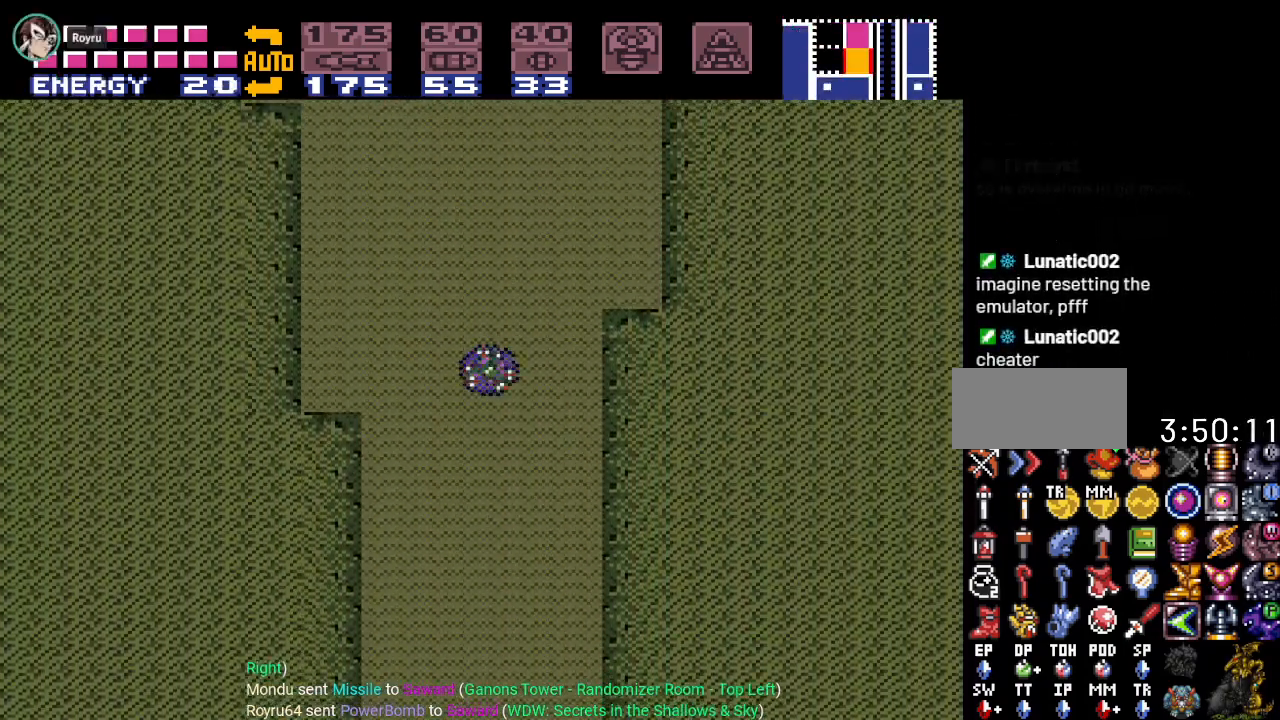
{"buttons": ["DPAD_DOWN"], "events": [[133, "DPAD_UP", "down"], [250, "DPAD_UP", "up"], [467, "DPAD_DOWN", "down"]]}
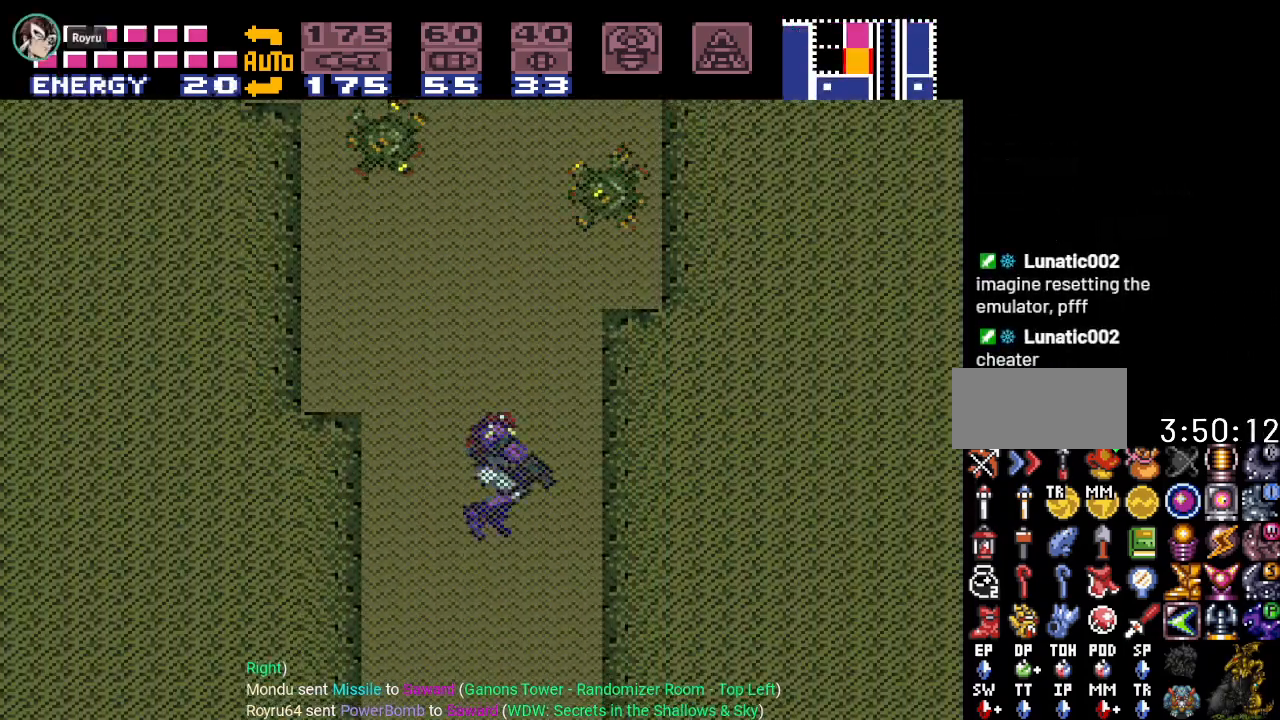
{"buttons": ["DPAD_UP"], "events": [[67, "DPAD_DOWN", "up"], [150, "DPAD_DOWN", "down"], [284, "DPAD_DOWN", "up"], [434, "DPAD_UP", "down"]]}
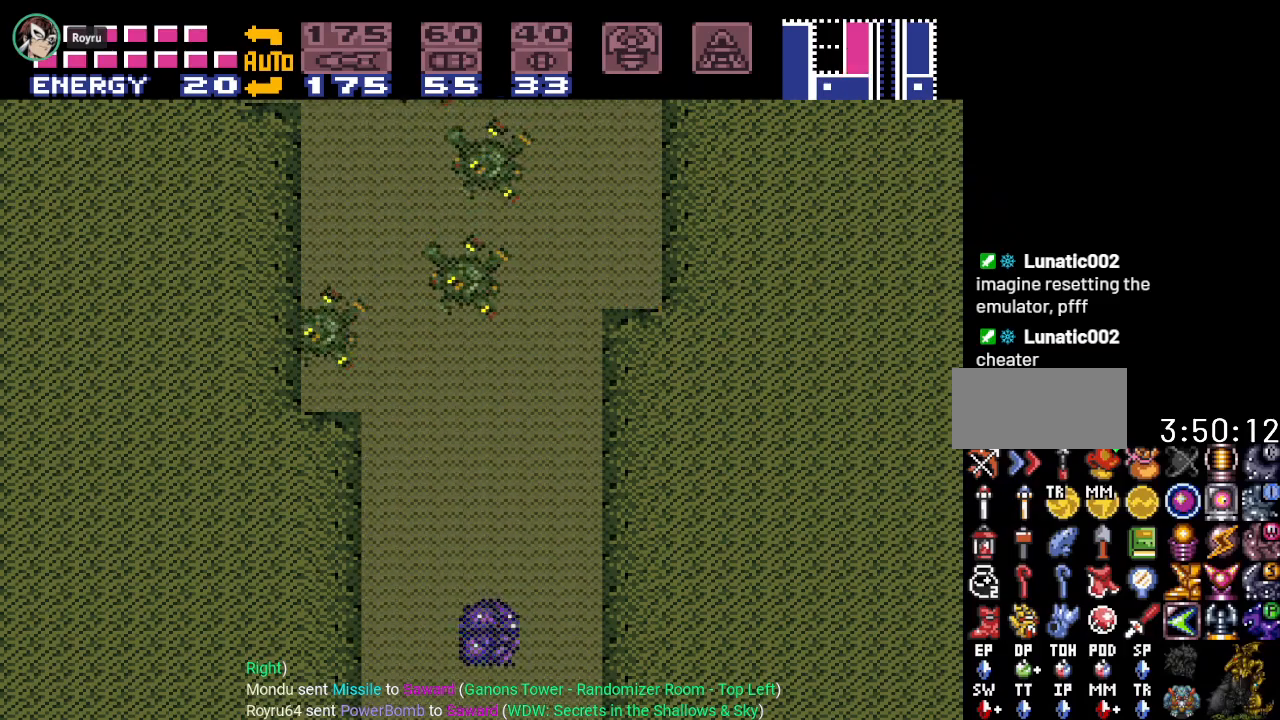
{"buttons": [], "events": [[66, "DPAD_UP", "up"]]}
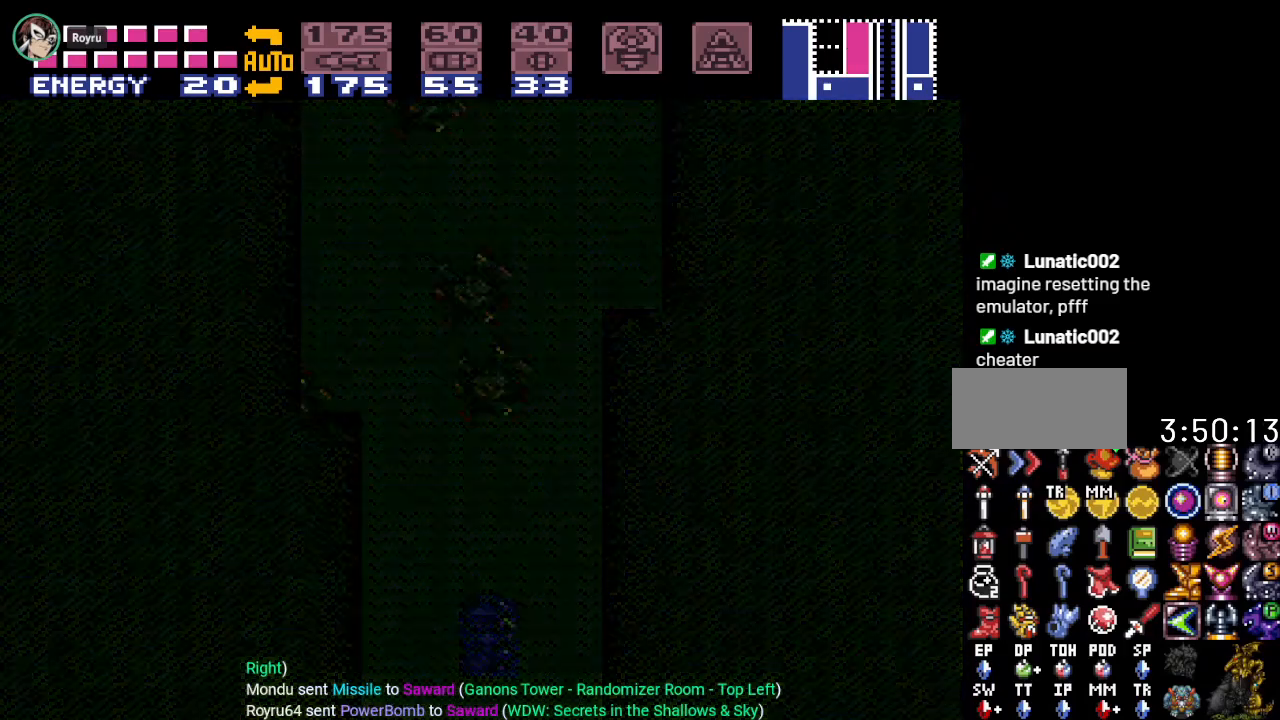
{"buttons": [], "events": []}
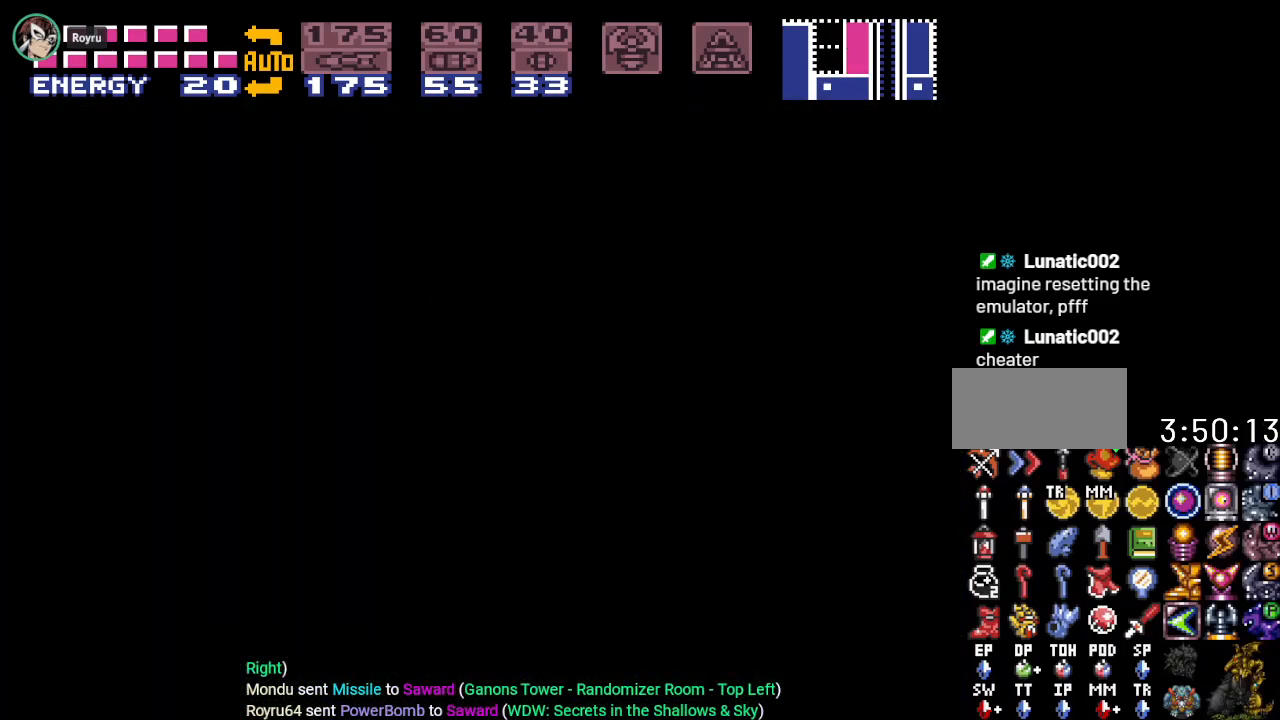
{"buttons": [], "events": []}